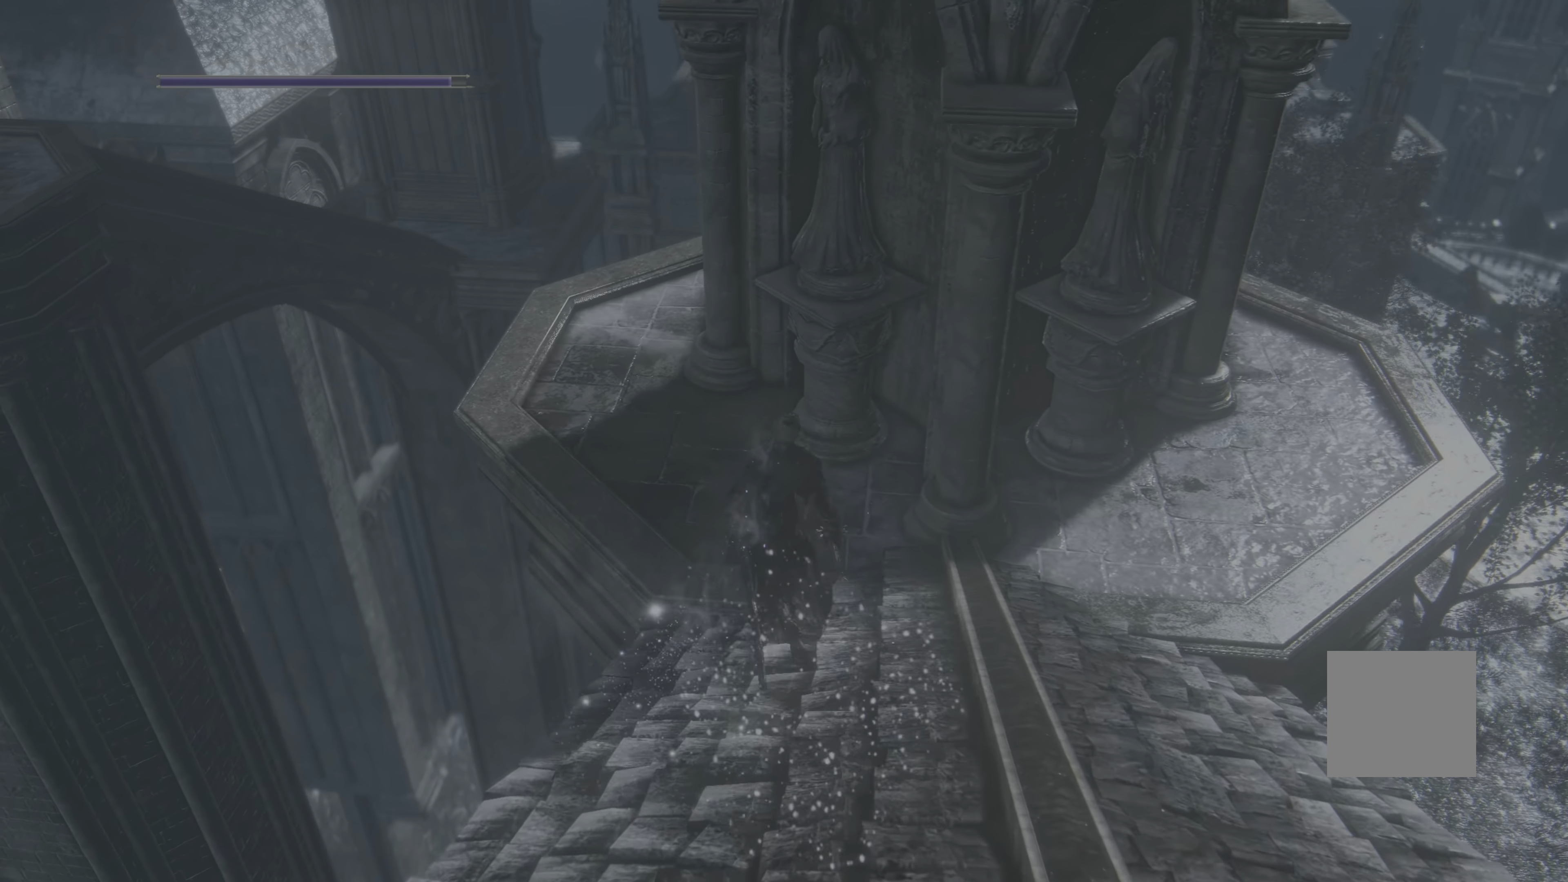
Gameplay with a controller (Xbox layout); each line is a JSON object with the inputs held at the frame after it (dt_ms = milliseconds from this image to that frame). "events" lists button and stick changes between this image and that frame as [ms after this image, input, new state], when the widget could be followed in between. Not read: SELECT.
{"dt_ms": 1000, "buttons": [], "left_stick": "center", "right_stick": "left"}
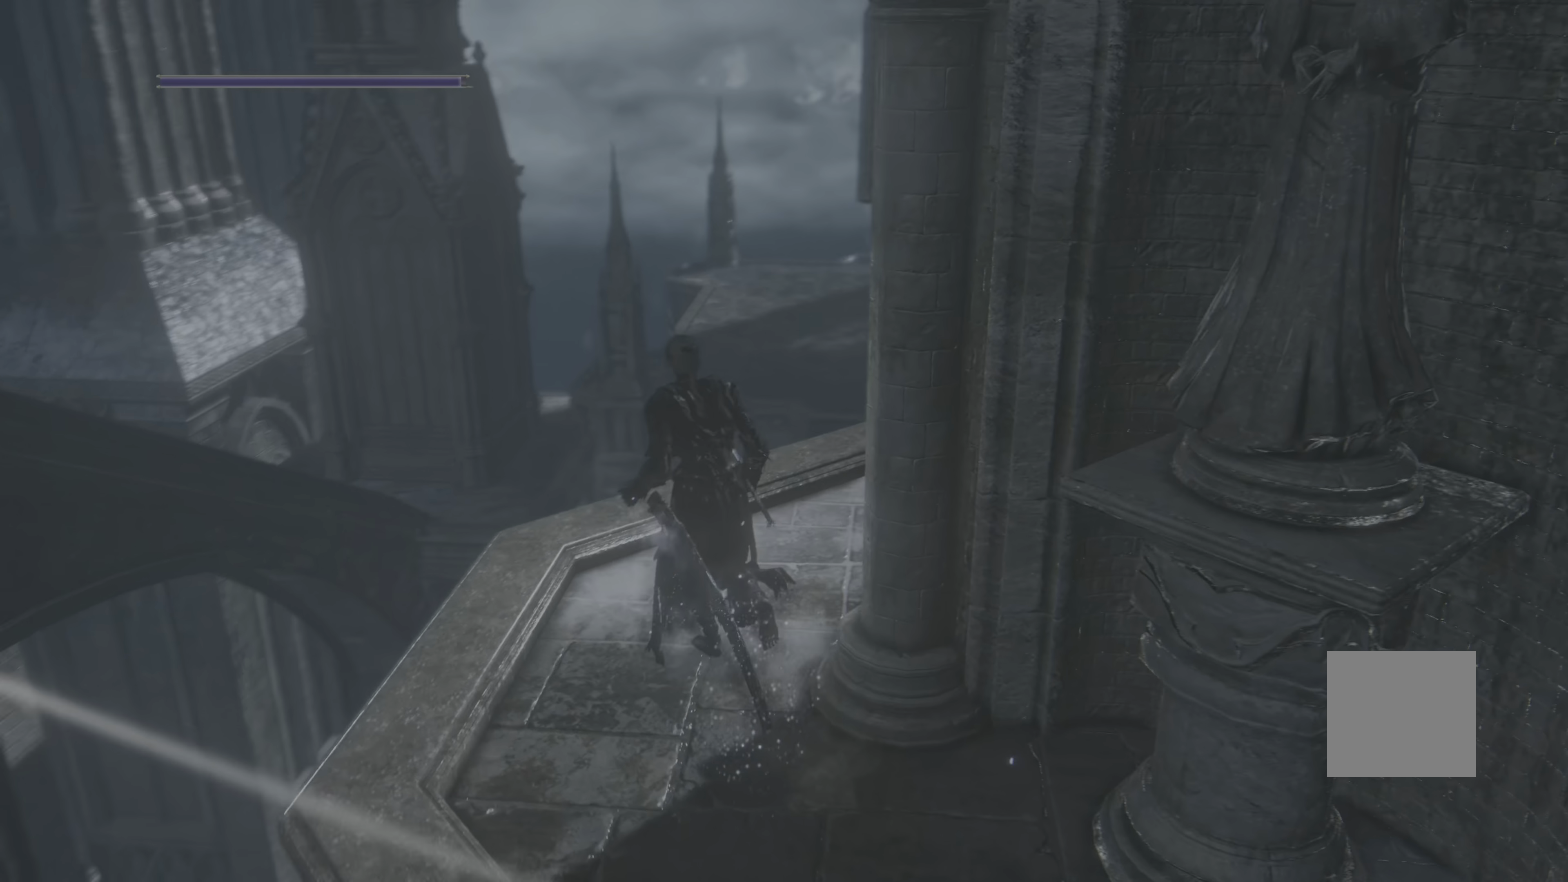
{"dt_ms": 500, "buttons": [], "left_stick": "center", "right_stick": "center", "events": [[300, "right_stick", "center"]]}
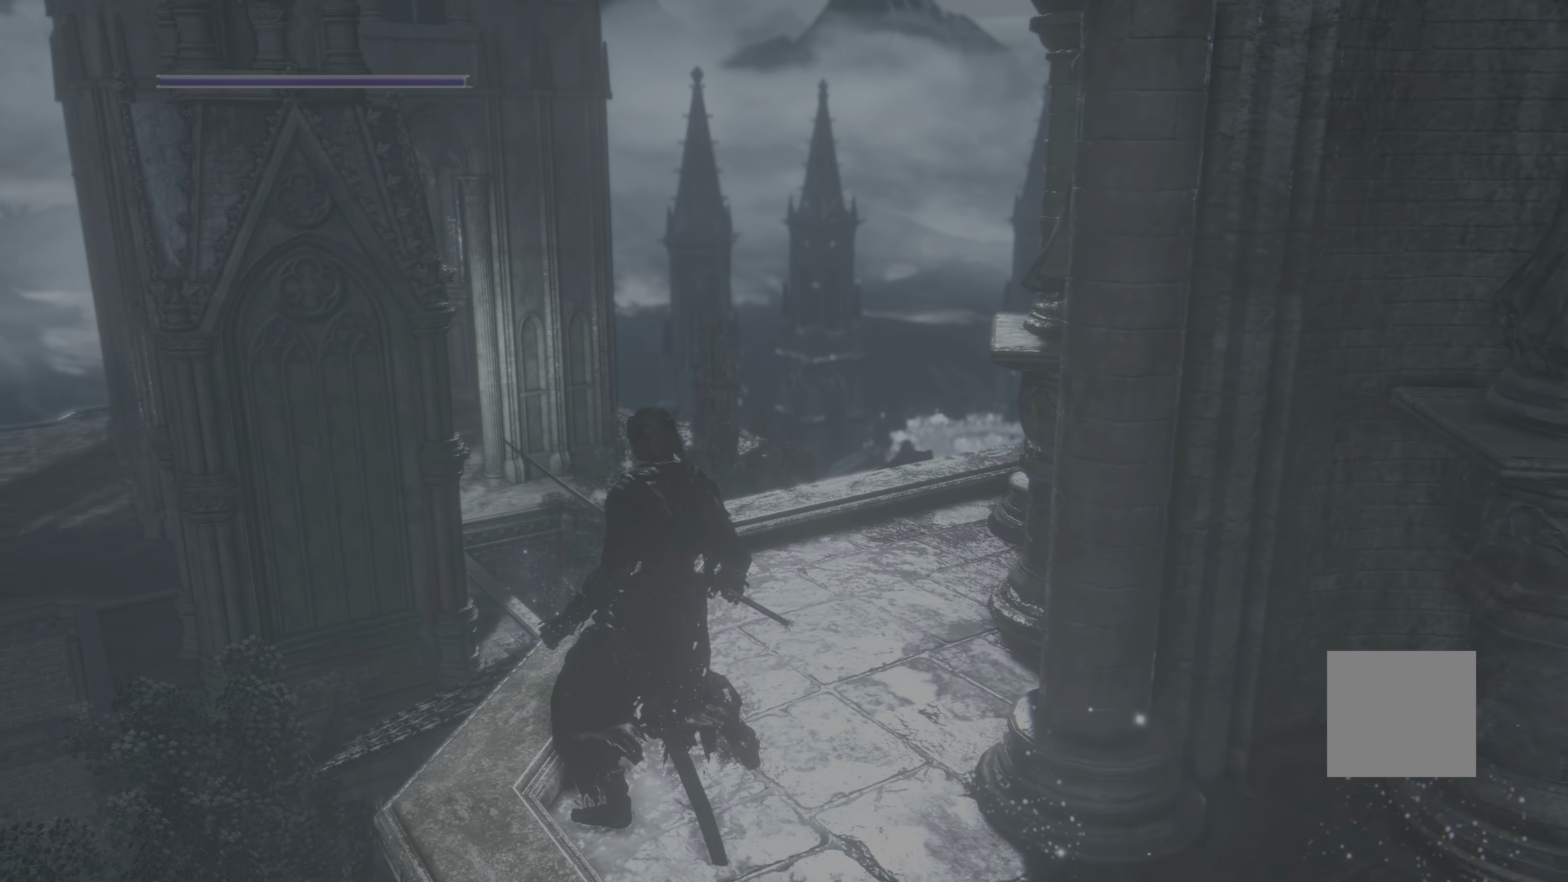
{"dt_ms": 500, "buttons": [], "left_stick": "center", "right_stick": "center", "events": []}
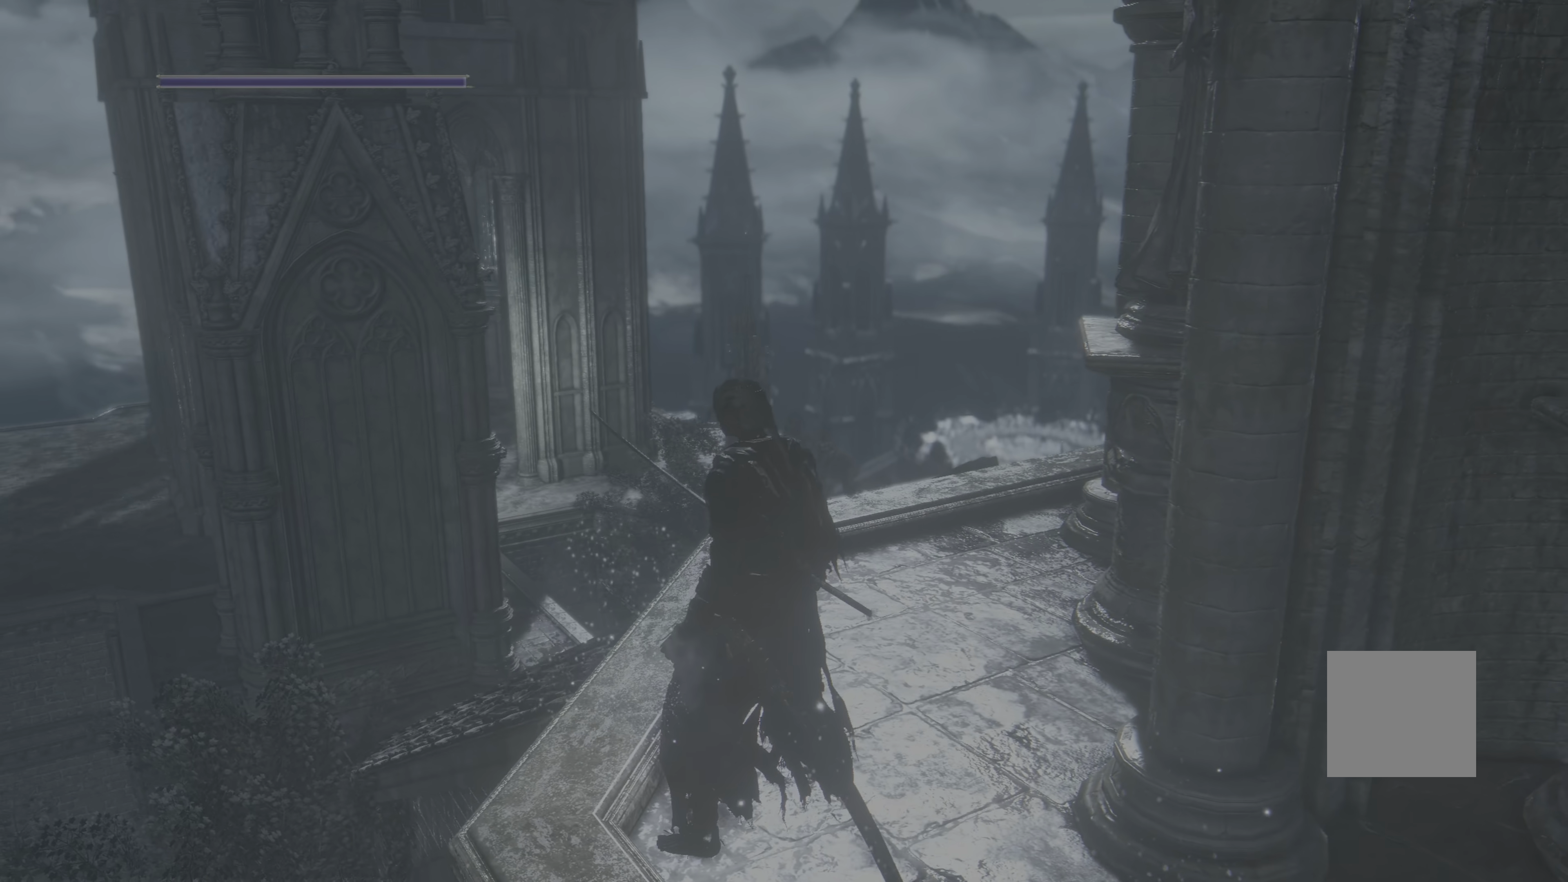
{"dt_ms": 1000, "buttons": [], "left_stick": "center", "right_stick": "center", "events": [[266, "right_stick", "left"], [516, "left_stick", "up-right"], [766, "right_stick", "center"], [833, "left_stick", "center"]]}
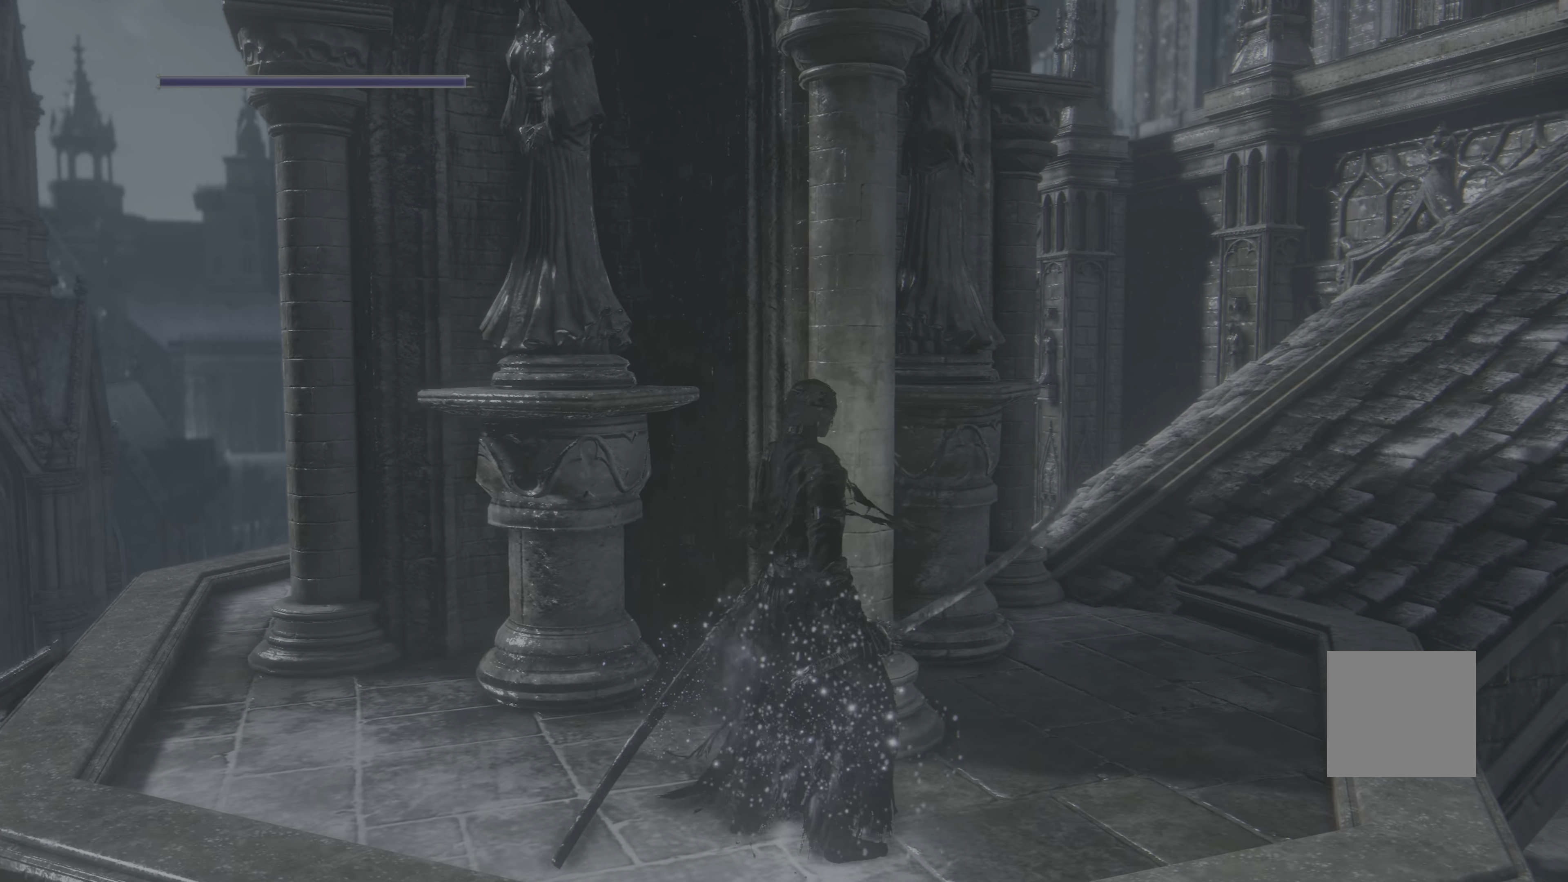
{"dt_ms": 1000, "buttons": [], "left_stick": "center", "right_stick": "center", "events": [[433, "right_stick", "down-left"], [483, "left_stick", "up-right"], [533, "right_stick", "center"], [783, "left_stick", "center"]]}
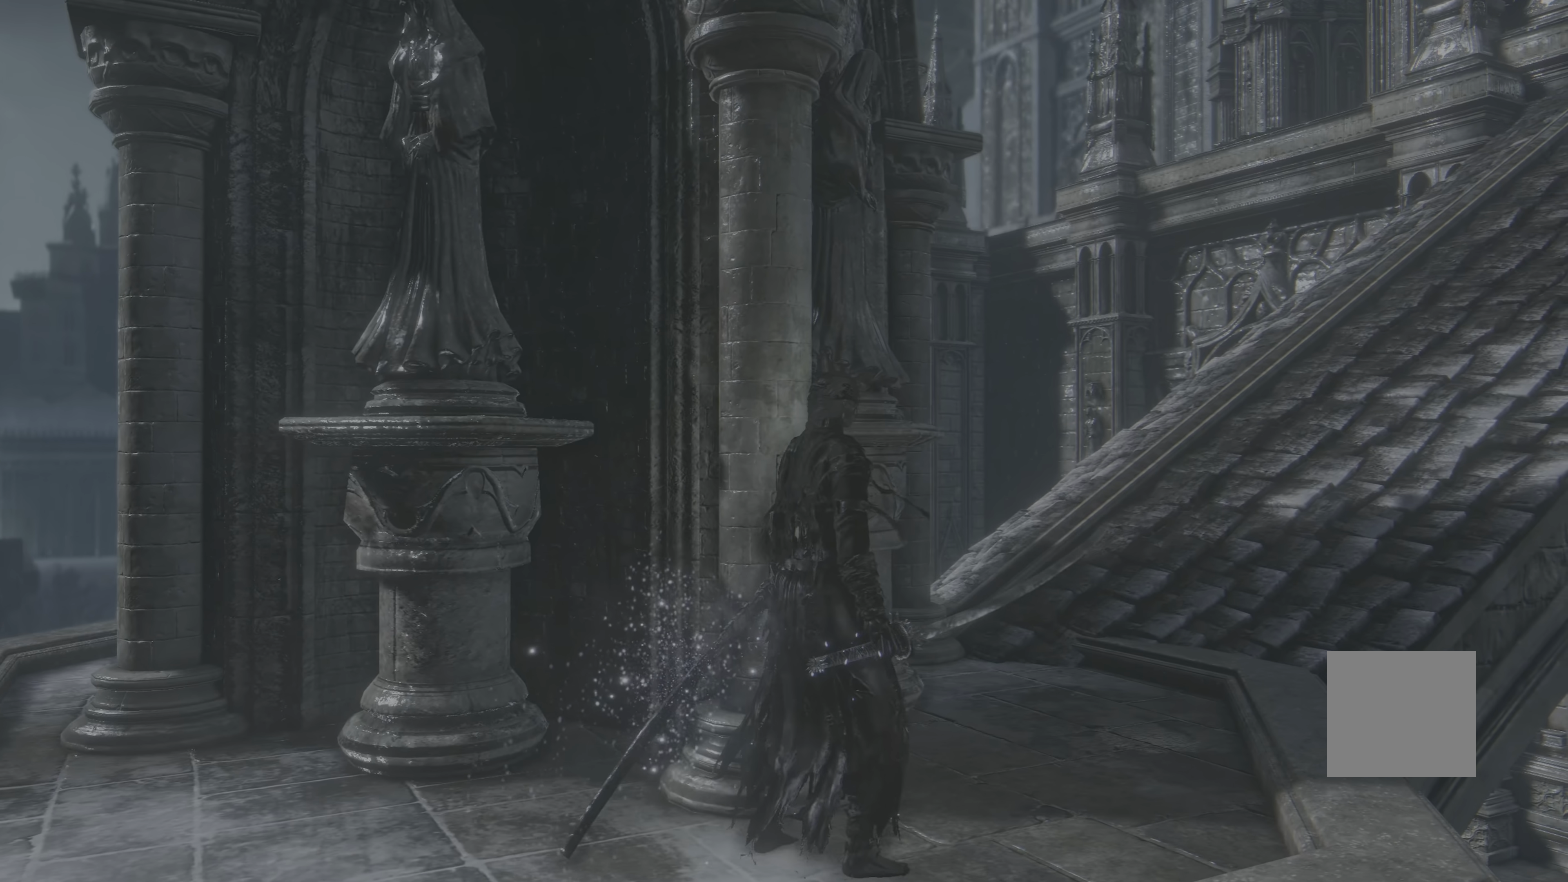
{"dt_ms": 500, "buttons": [], "left_stick": "up-right", "right_stick": "center", "events": [[266, "right_stick", "right"], [400, "left_stick", "right"], [450, "left_stick", "up-right"], [500, "right_stick", "center"]]}
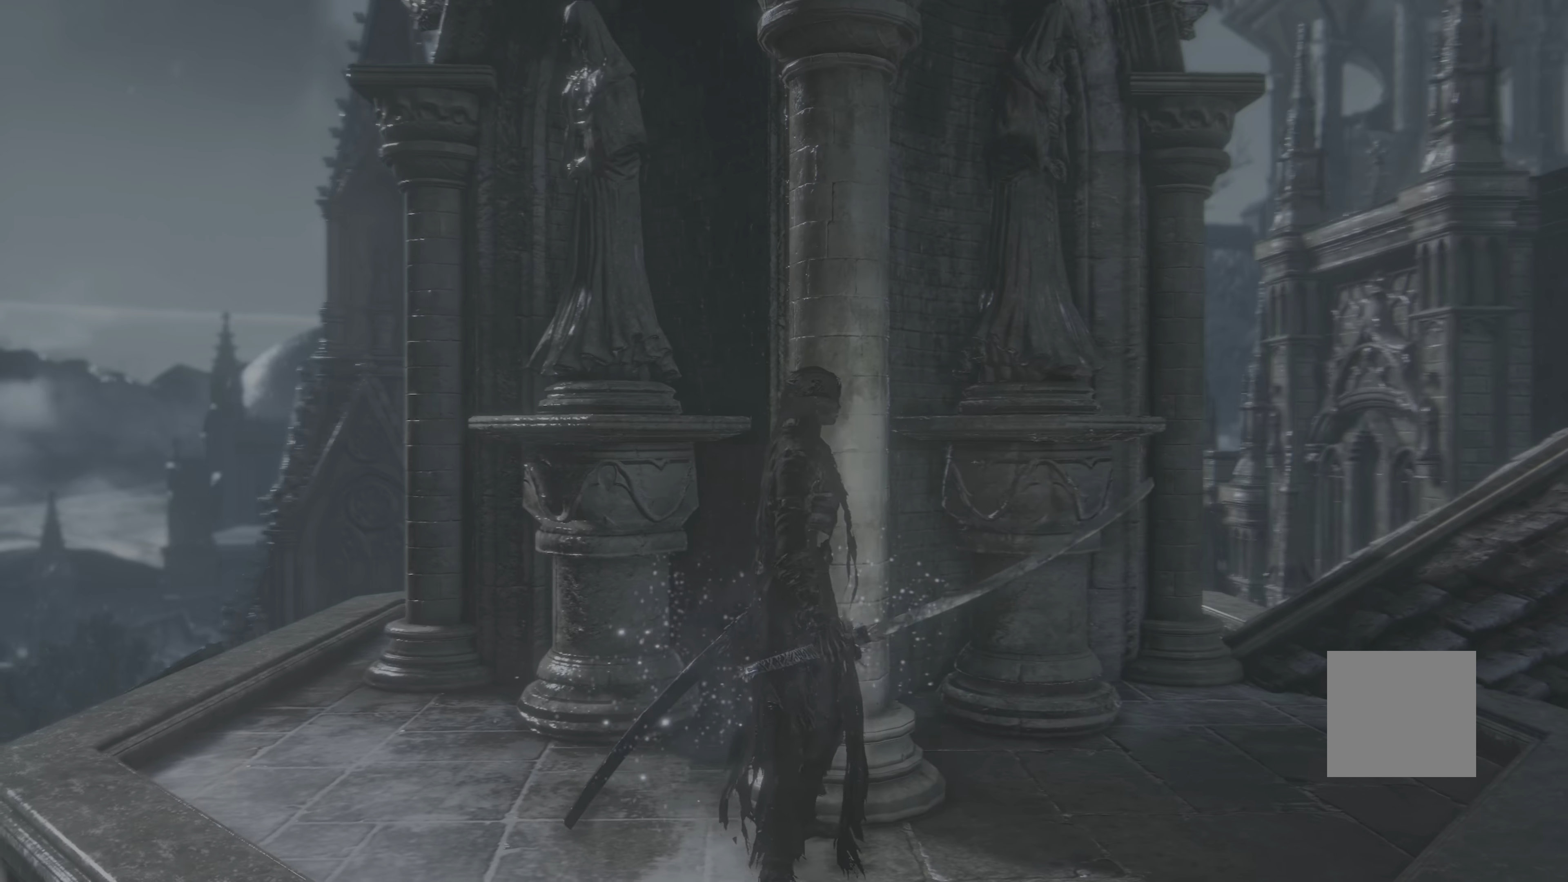
{"dt_ms": 500, "buttons": [], "left_stick": "center", "right_stick": "center", "events": [[116, "left_stick", "center"]]}
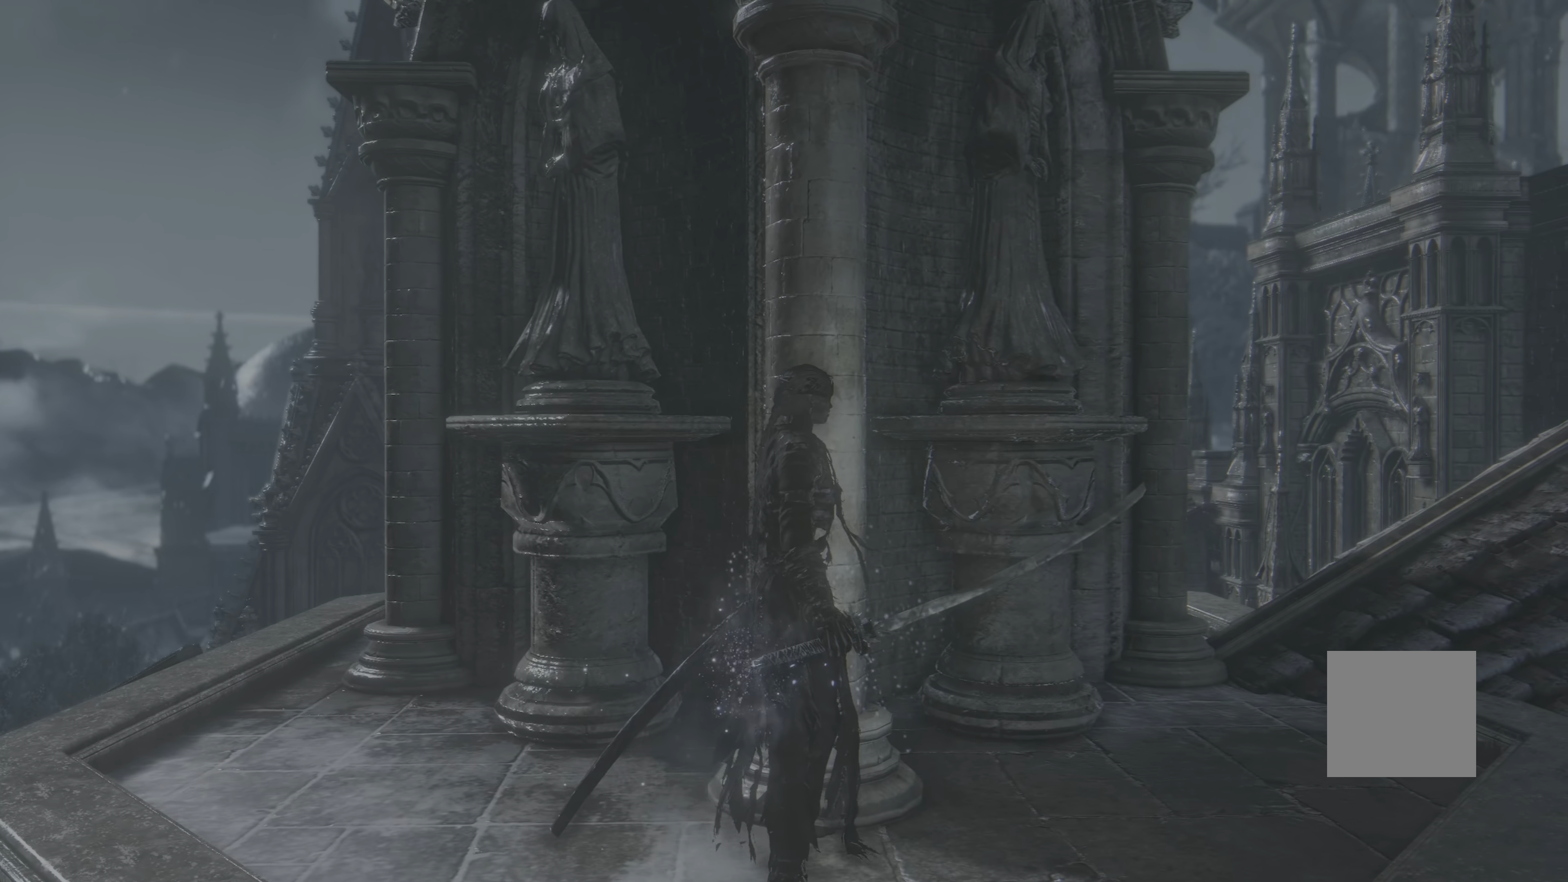
{"dt_ms": 500, "buttons": [], "left_stick": "center", "right_stick": "center", "events": []}
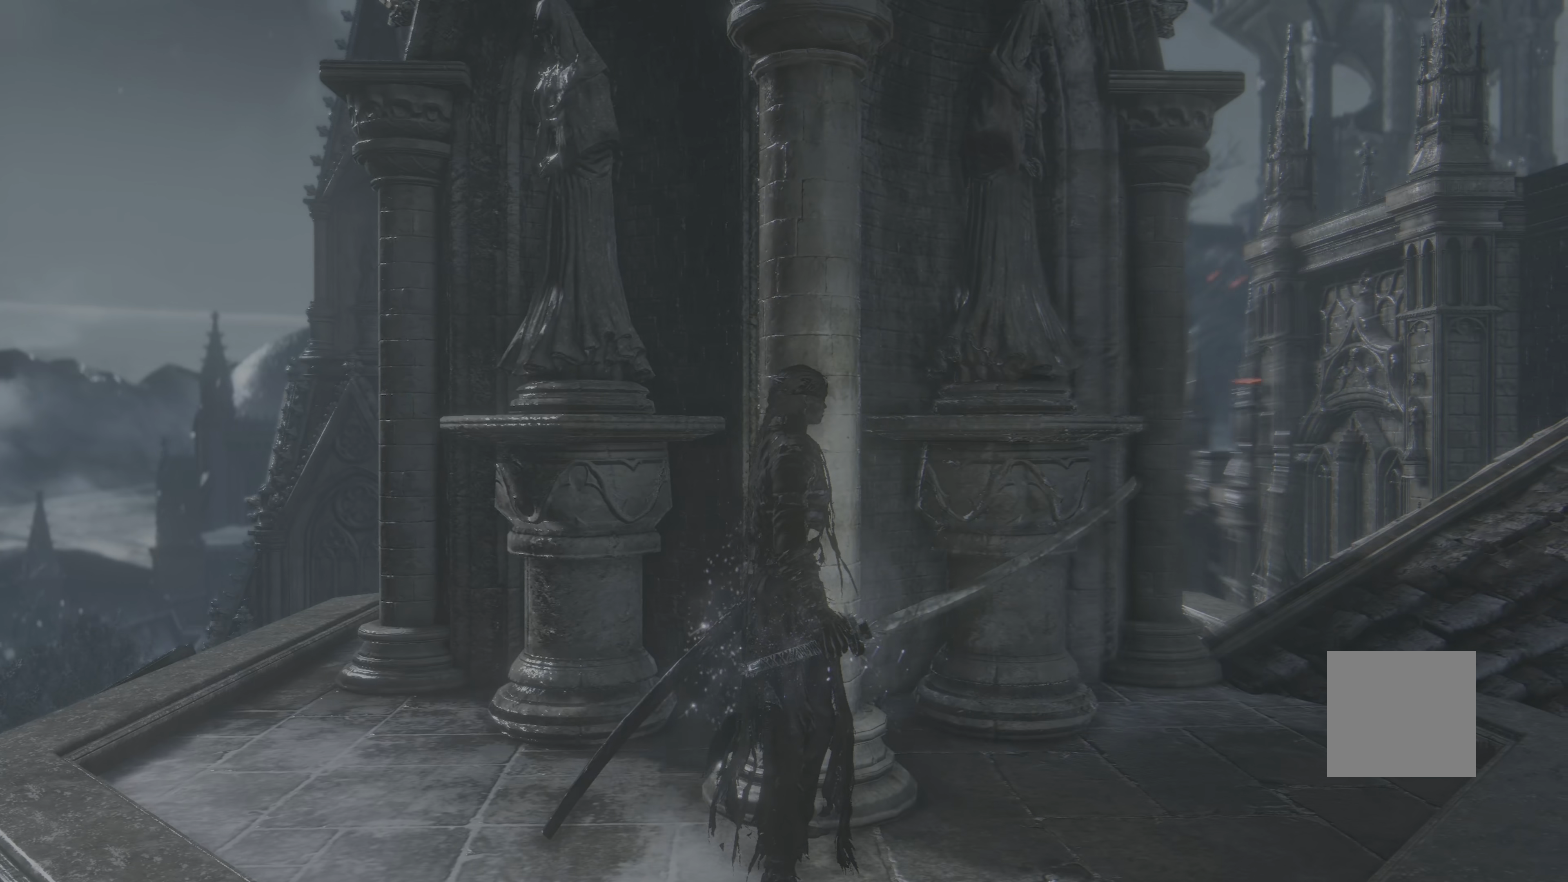
{"dt_ms": 500, "buttons": [], "left_stick": "up-right", "right_stick": "center", "events": [[283, "left_stick", "right"], [300, "right_stick", "right"], [450, "left_stick", "up-right"], [500, "right_stick", "center"]]}
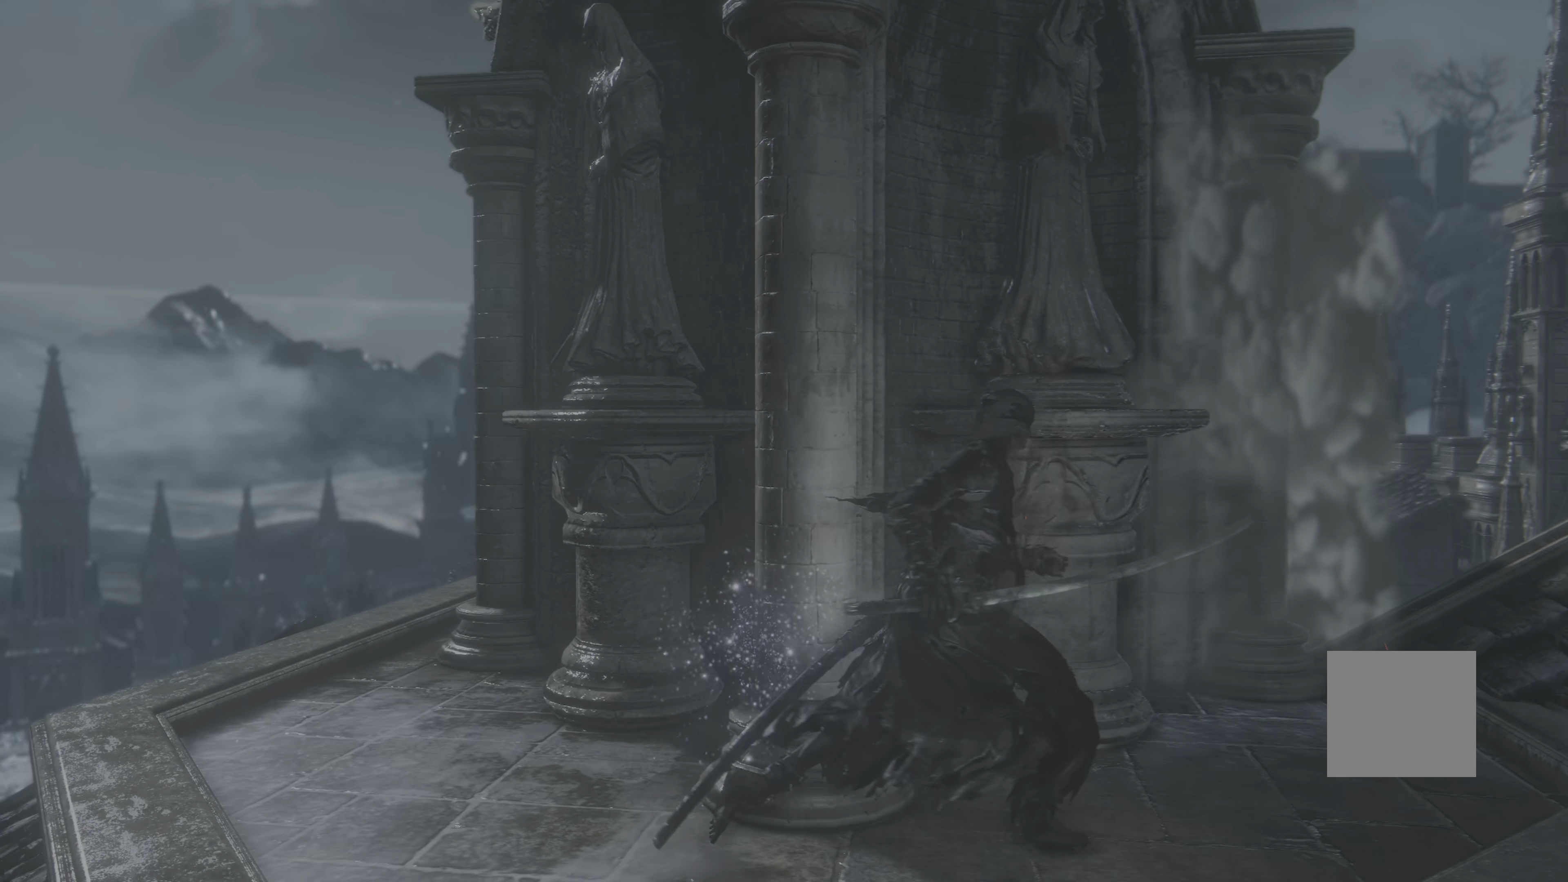
{"dt_ms": 500, "buttons": [], "left_stick": "center", "right_stick": "center", "events": [[300, "left_stick", "center"]]}
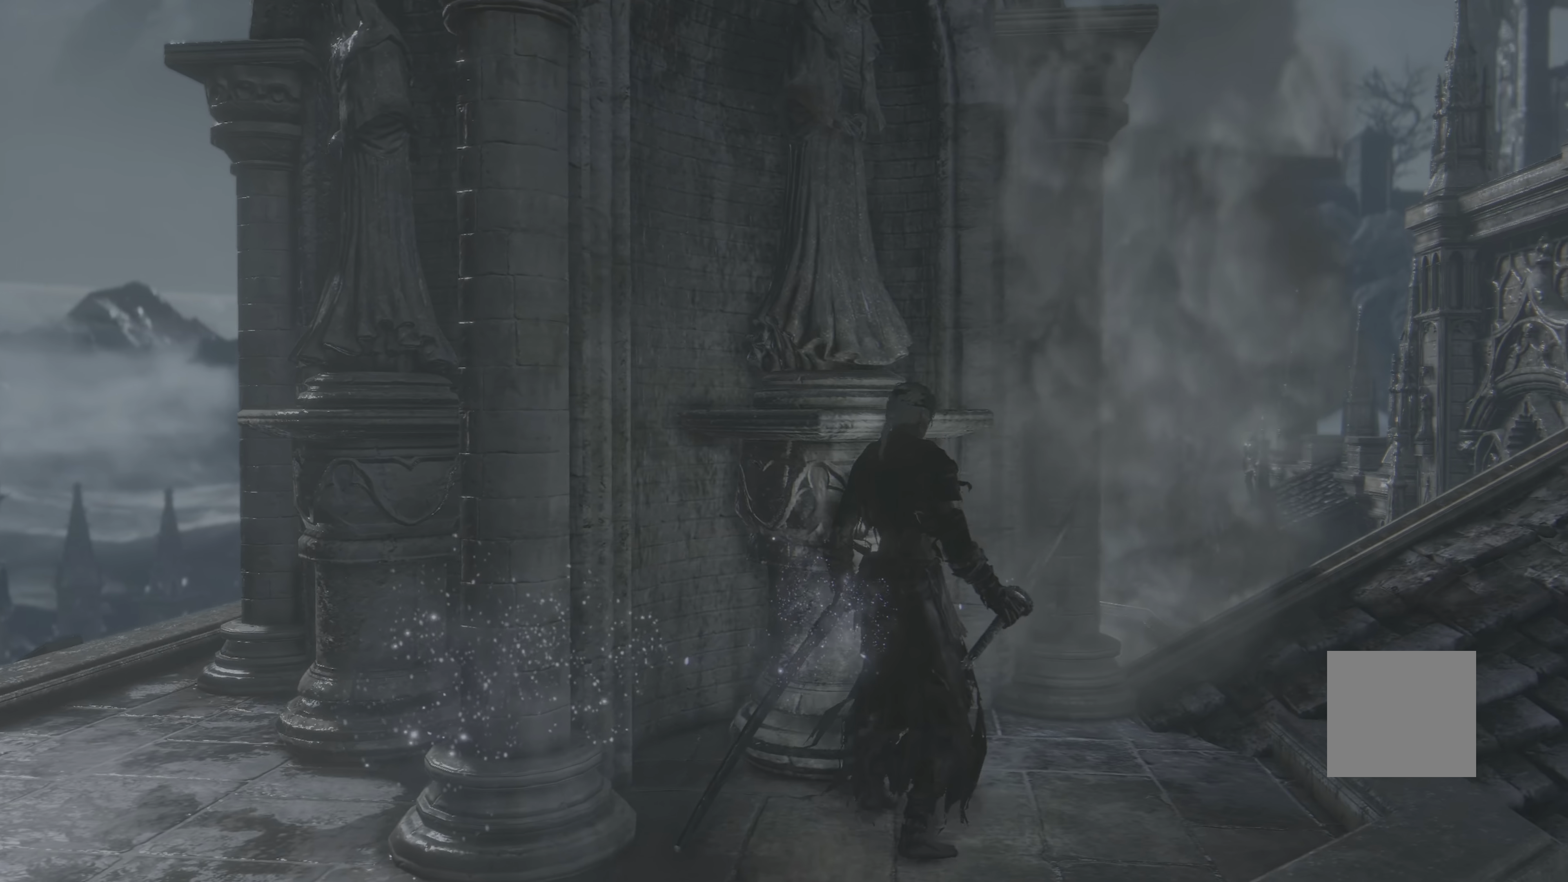
{"dt_ms": 500, "buttons": [], "left_stick": "center", "right_stick": "center", "events": []}
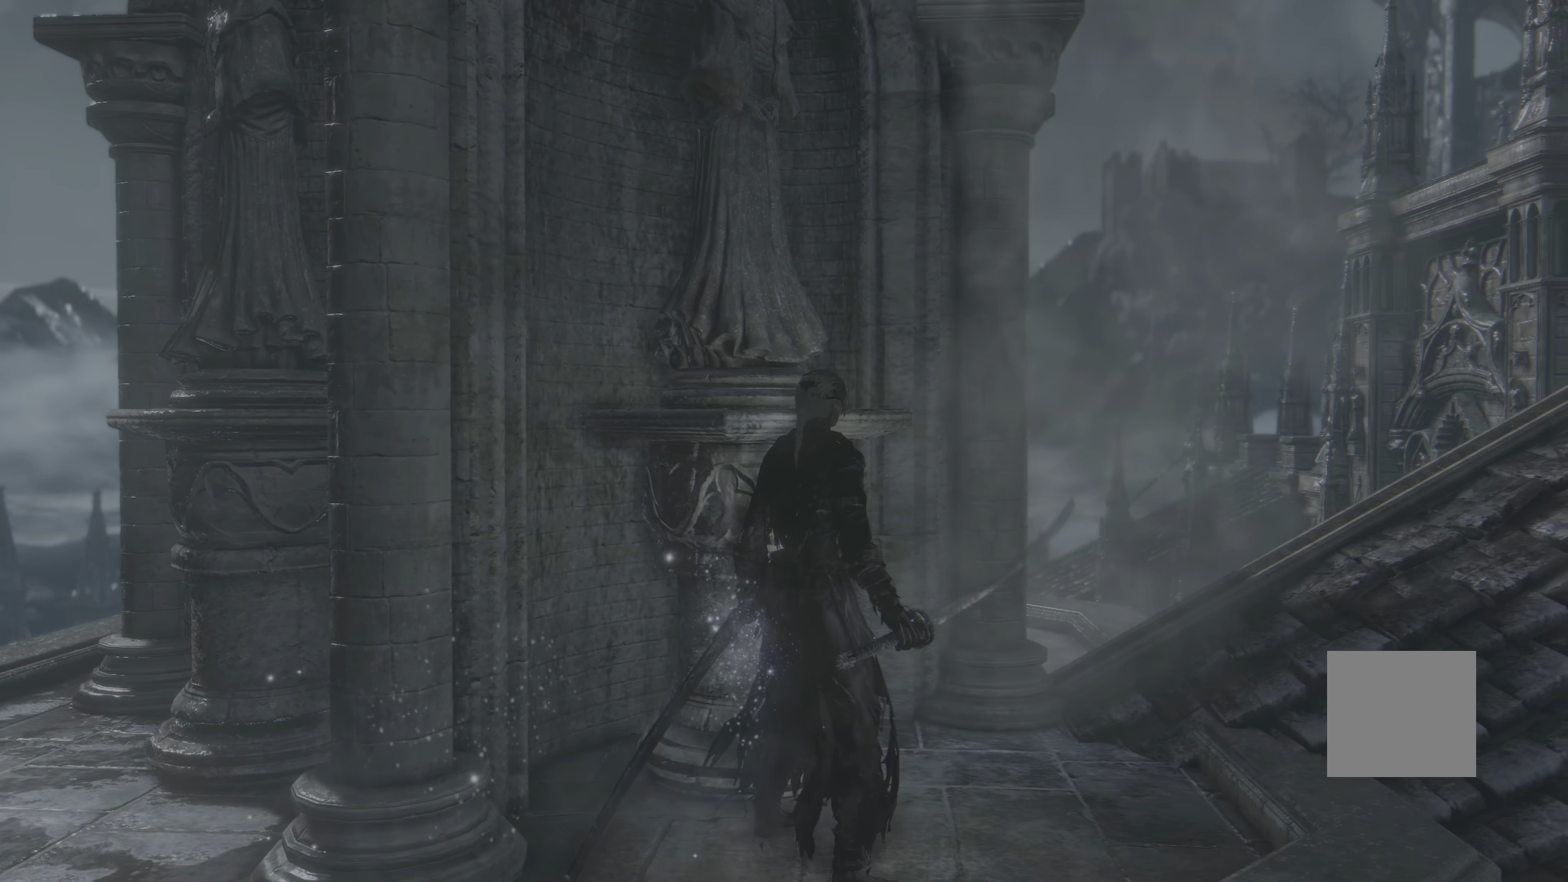
{"dt_ms": 500, "buttons": [], "left_stick": "down-left", "right_stick": "center", "events": [[267, "left_stick", "down-left"]]}
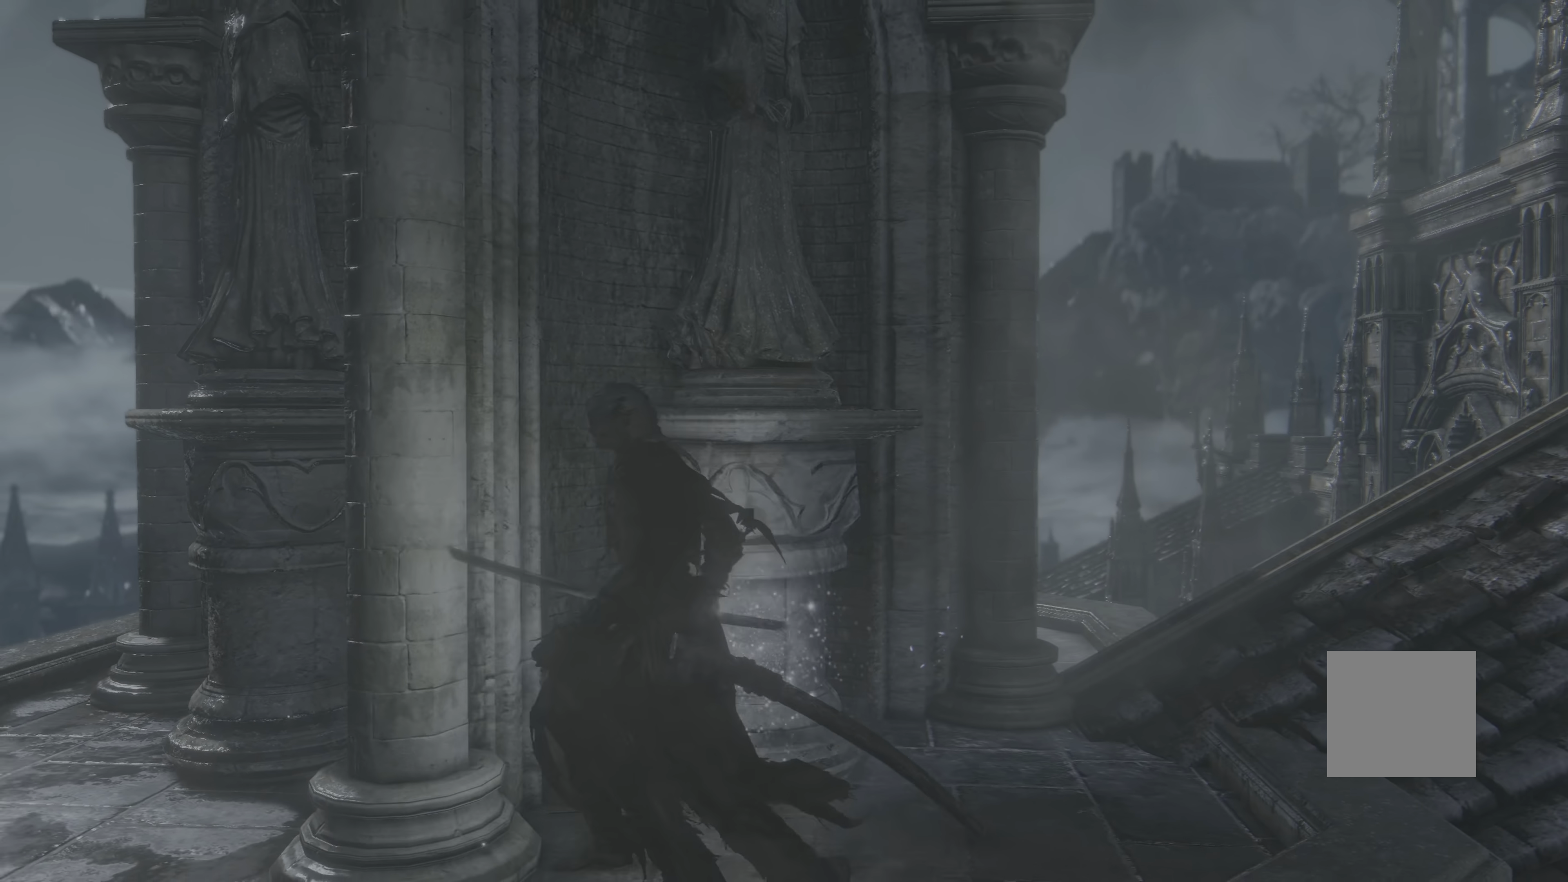
{"dt_ms": 500, "buttons": [], "left_stick": "up-left", "right_stick": "left", "events": [[117, "left_stick", "left"], [367, "left_stick", "up-left"], [400, "right_stick", "left"]]}
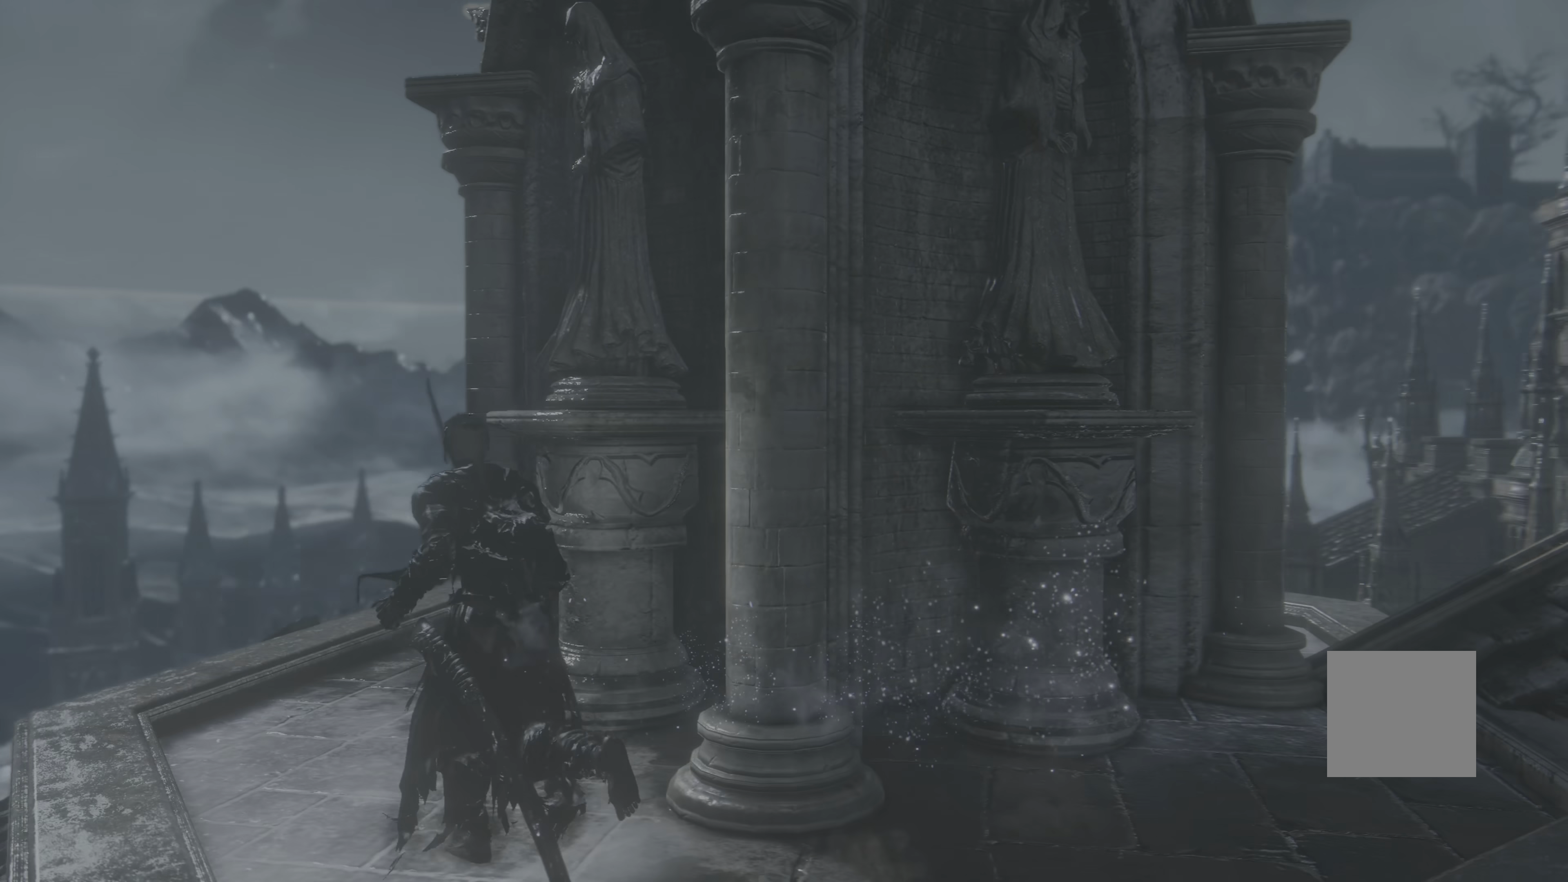
{"dt_ms": 500, "buttons": [], "left_stick": "up-left", "right_stick": "center", "events": [[267, "right_stick", "center"]]}